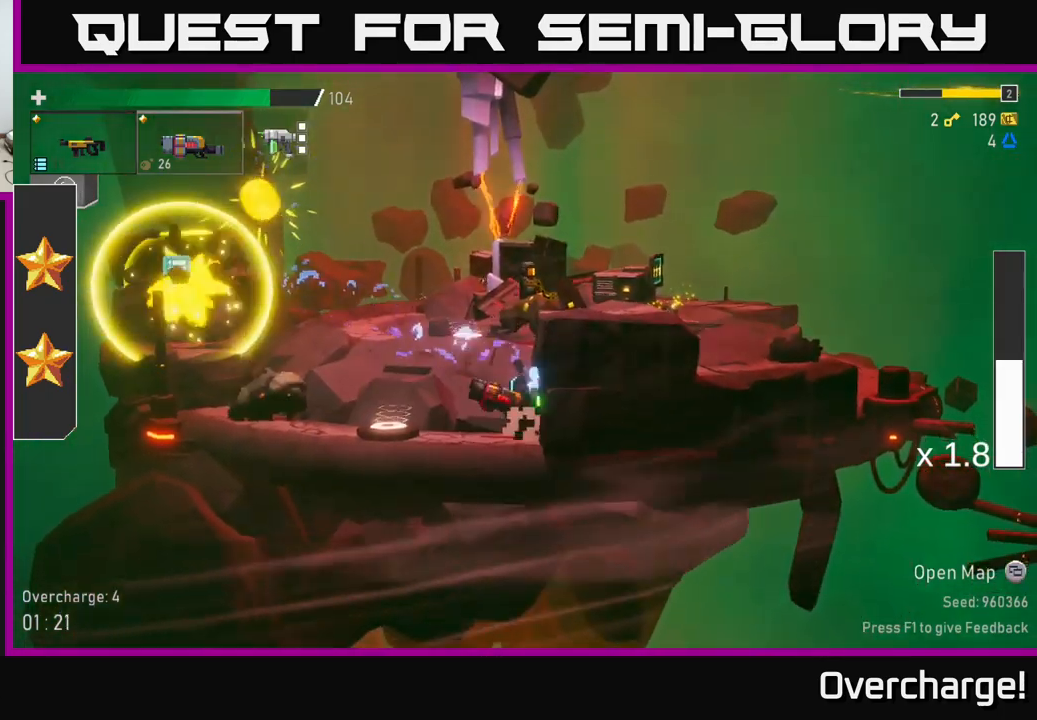
Gameplay with a controller (Xbox layout); each line is a JSON object with the inputs held at the frame after it. "events" lists button and stick changes between this image and that frame as [ms after this image, input, new state], when the widget could be followed in between. Not read: right_stick.
{"buttons": [], "left_stick": "down", "events": [[50, "left_stick", "left"], [200, "left_stick", "center"], [217, "R2", "down"], [350, "R2", "up"], [367, "left_stick", "down"], [433, "R2", "down"], [500, "R2", "up"]]}
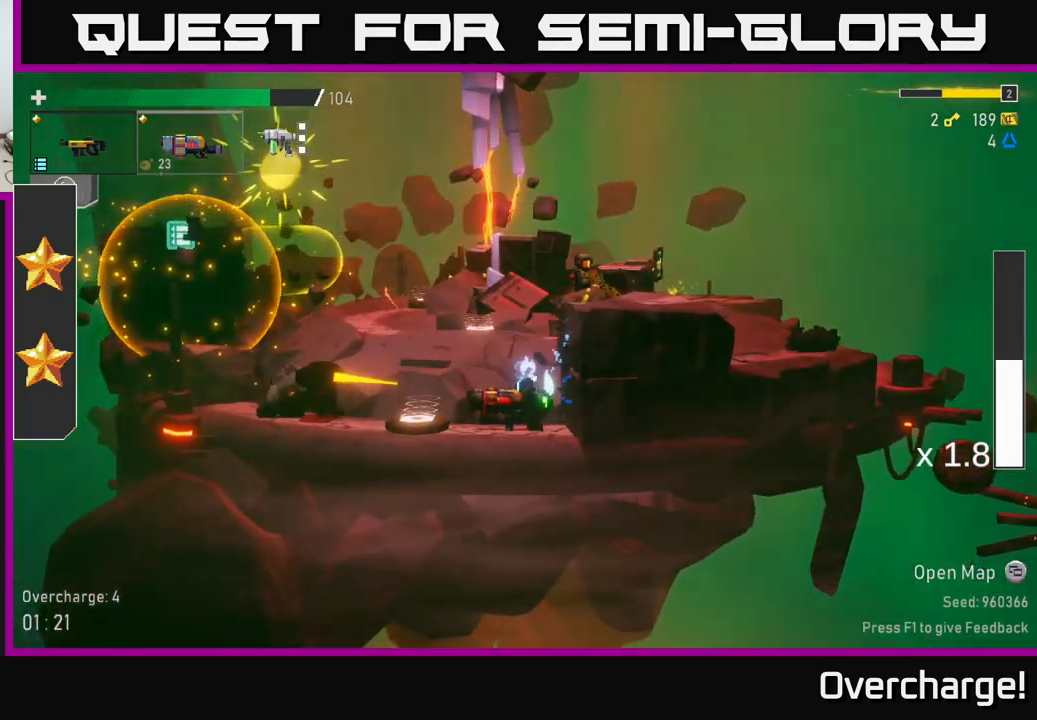
{"buttons": ["R2"], "left_stick": "down", "events": [[200, "R2", "down"], [283, "R2", "up"], [350, "R2", "down"], [417, "R2", "up"], [500, "R2", "down"]]}
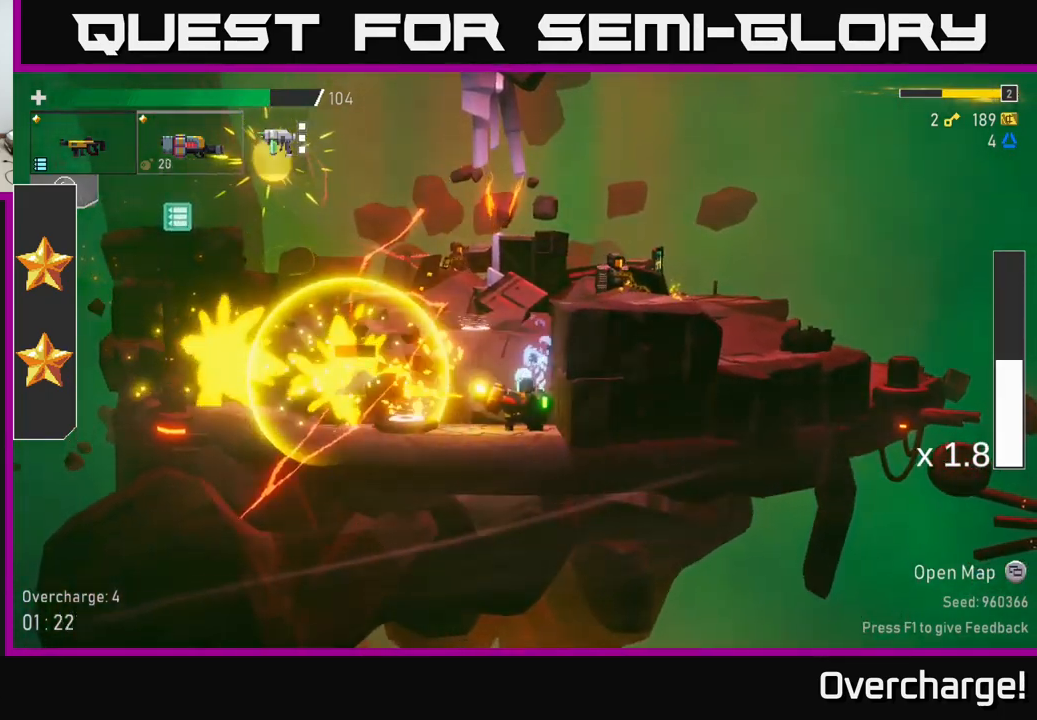
{"buttons": ["A"], "left_stick": "down-left", "events": [[100, "R2", "up"], [183, "R2", "down"], [200, "R2", "up"], [233, "X", "down"], [233, "left_stick", "down-left"], [383, "X", "up"], [467, "A", "down"]]}
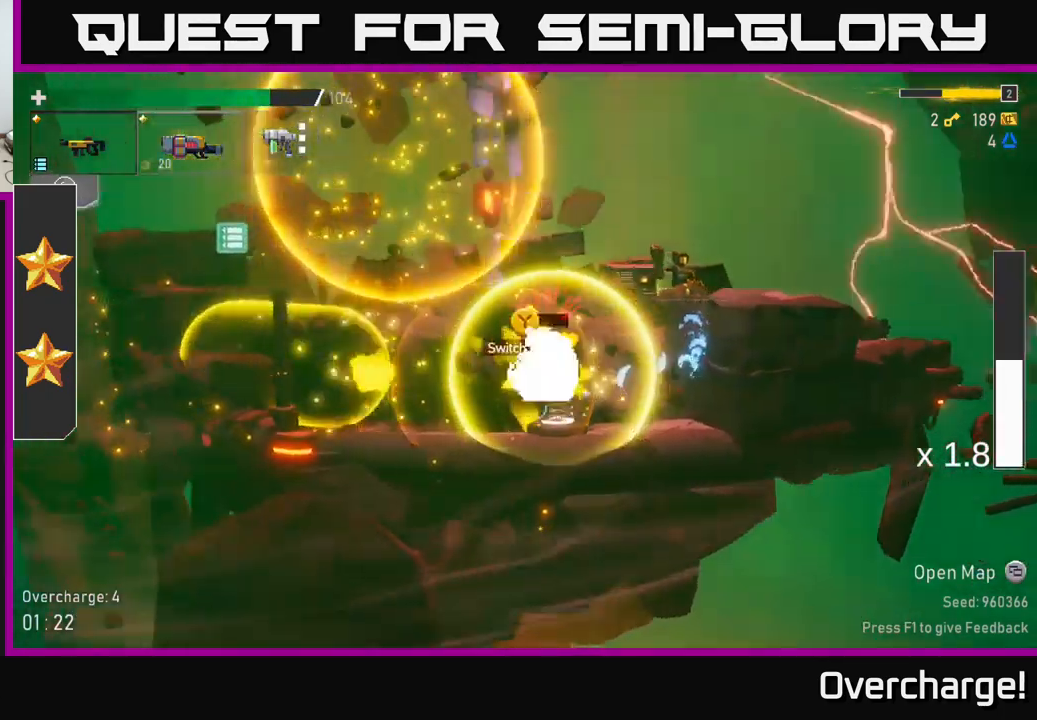
{"buttons": [], "left_stick": "center", "events": [[83, "X", "down"], [117, "A", "up"], [167, "X", "up"], [367, "L2", "down"], [383, "left_stick", "right"], [483, "L2", "up"], [500, "left_stick", "center"]]}
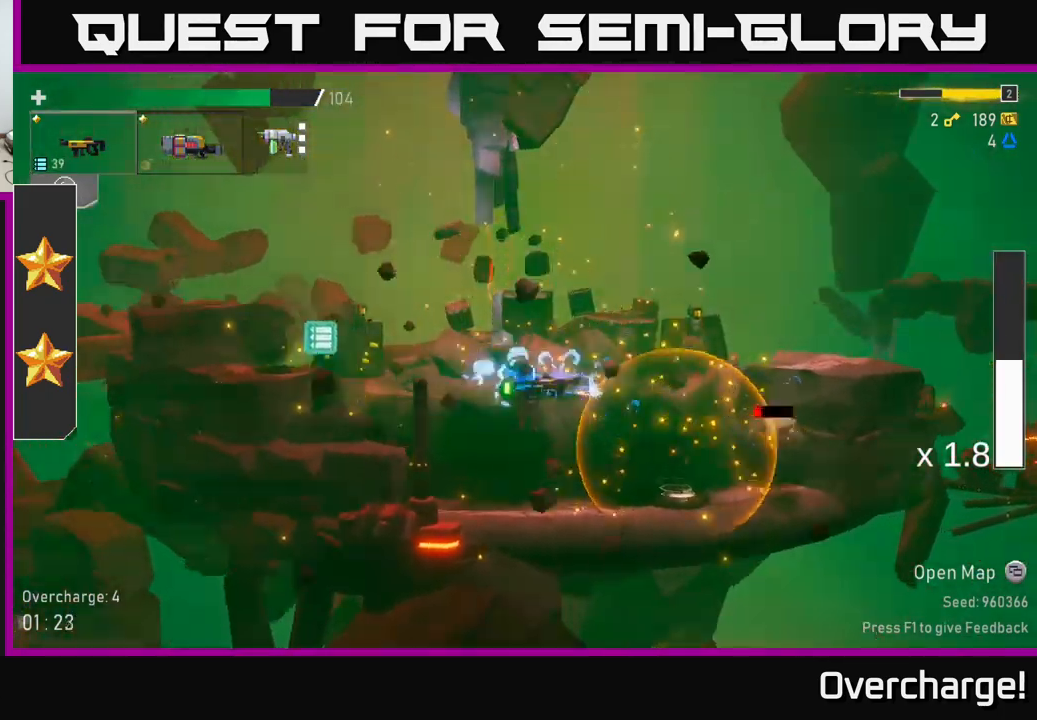
{"buttons": ["R2"], "left_stick": "down-right", "events": [[117, "left_stick", "down"], [167, "R2", "down"], [417, "R2", "up"], [417, "left_stick", "down-right"], [467, "R2", "down"]]}
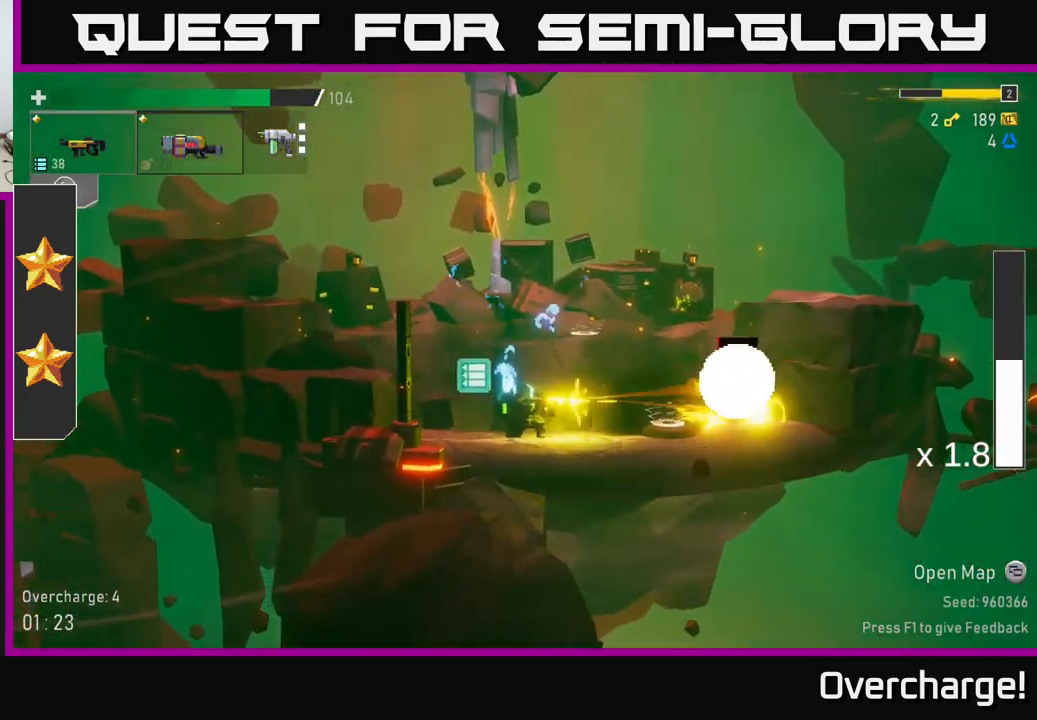
{"buttons": [], "left_stick": "right", "events": [[100, "left_stick", "down"], [283, "left_stick", "right"], [350, "R2", "up"], [400, "X", "down"], [483, "X", "up"]]}
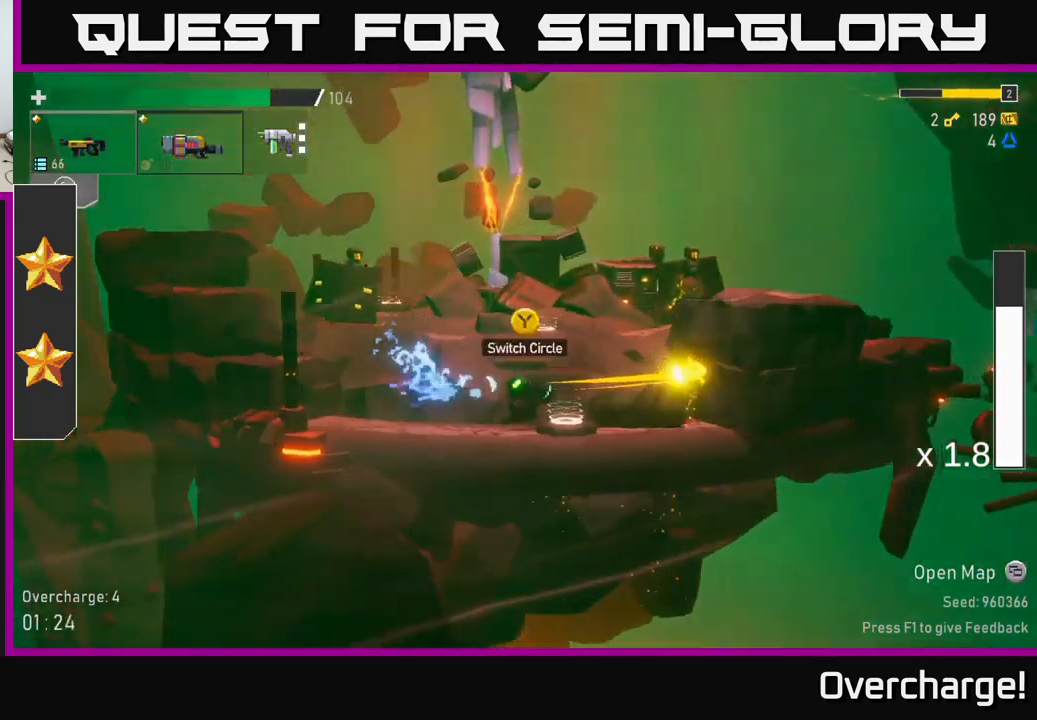
{"buttons": [], "left_stick": "up-left", "events": [[117, "left_stick", "left"], [167, "Y", "down"], [233, "Y", "up"], [400, "Y", "down"], [417, "left_stick", "up-left"], [467, "Y", "up"]]}
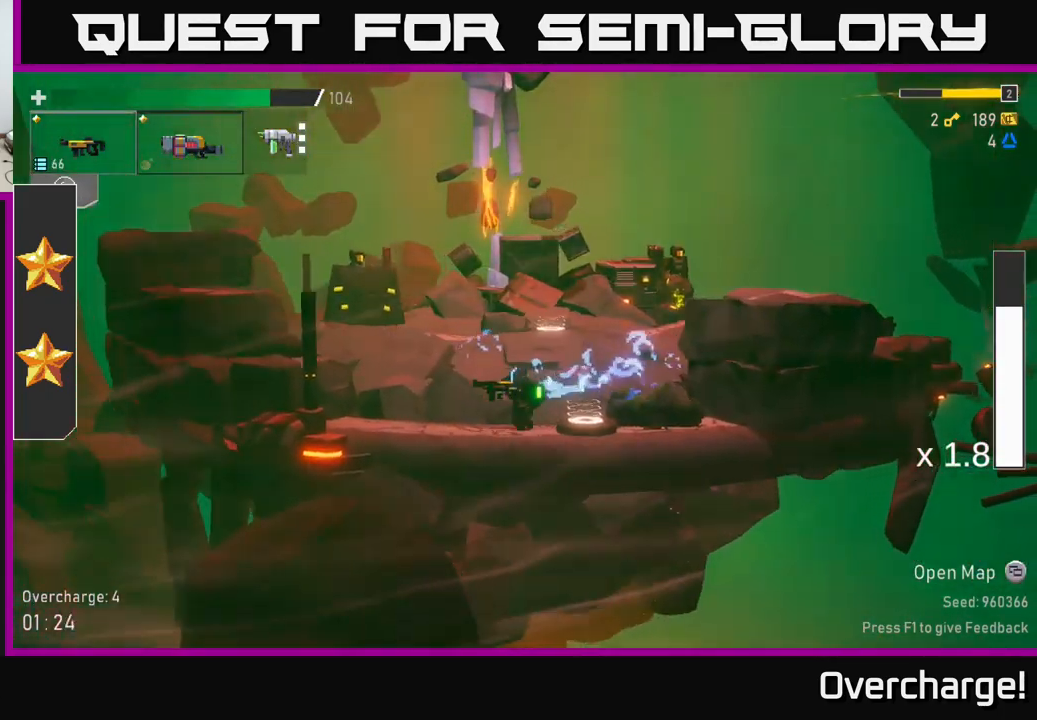
{"buttons": [], "left_stick": "left", "events": [[100, "left_stick", "right"], [233, "Y", "down"], [383, "Y", "up"], [400, "left_stick", "left"]]}
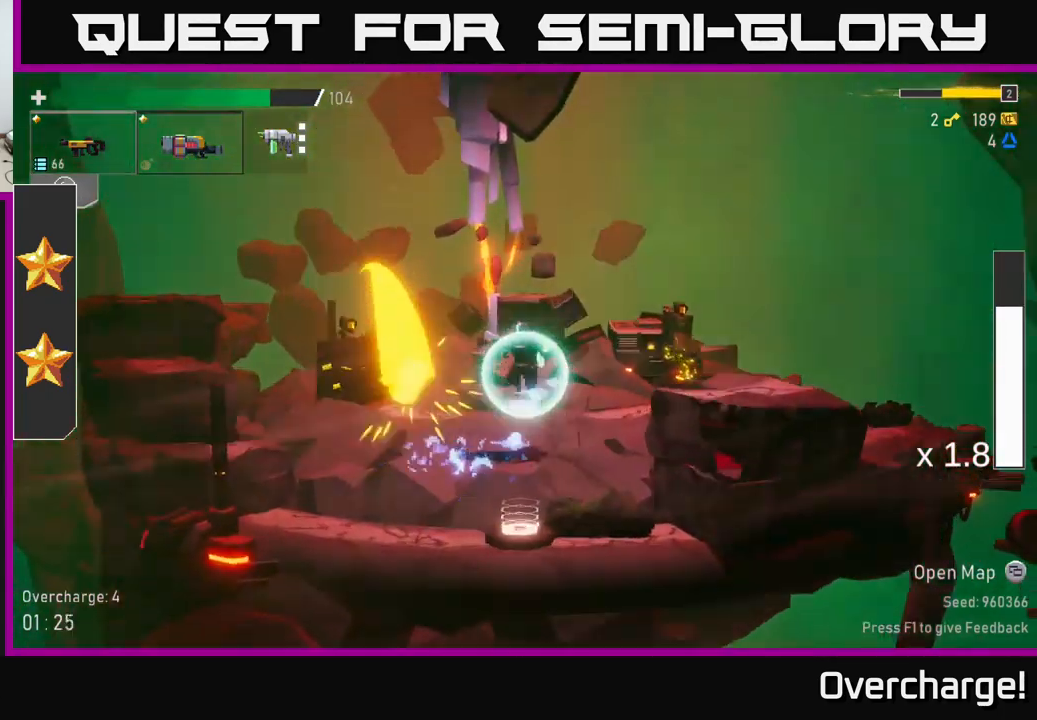
{"buttons": [], "left_stick": "left", "events": [[150, "L2", "down"], [300, "L2", "up"], [333, "A", "down"], [400, "X", "down"], [433, "A", "up"], [467, "X", "up"]]}
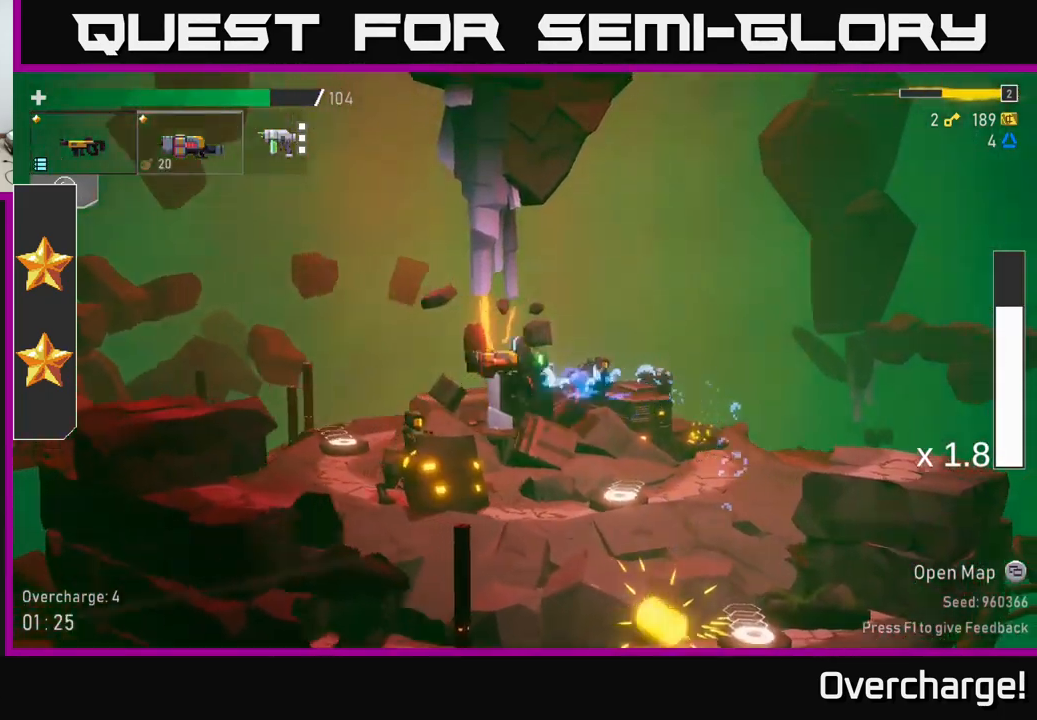
{"buttons": [], "left_stick": "left", "events": []}
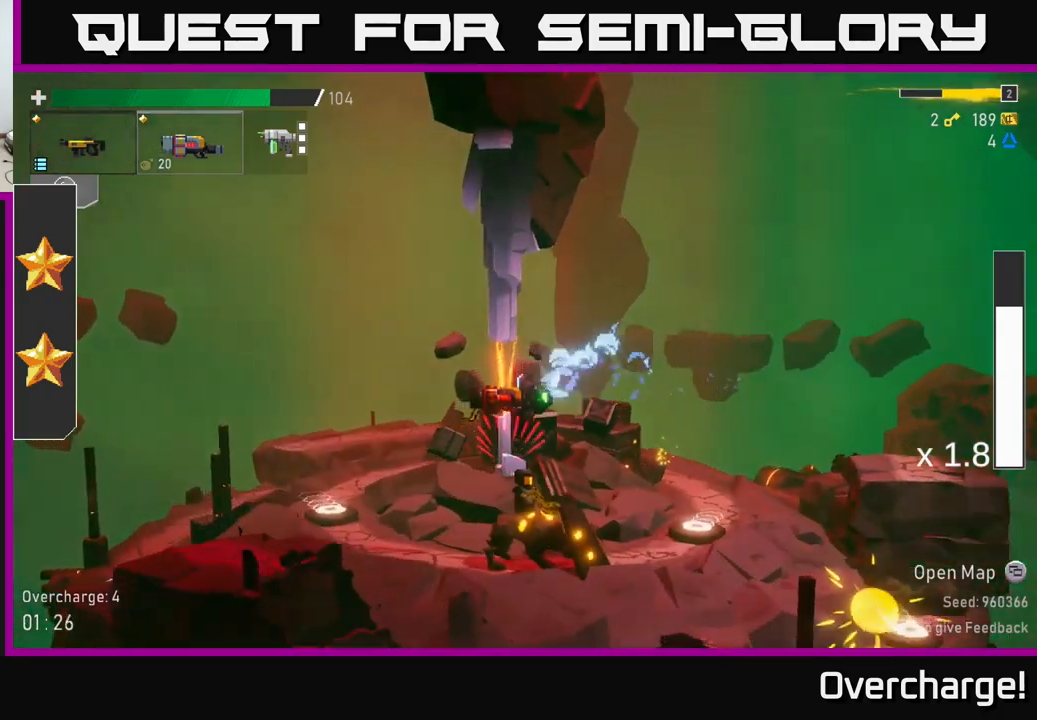
{"buttons": [], "left_stick": "center", "events": [[134, "left_stick", "right"], [284, "left_stick", "center"]]}
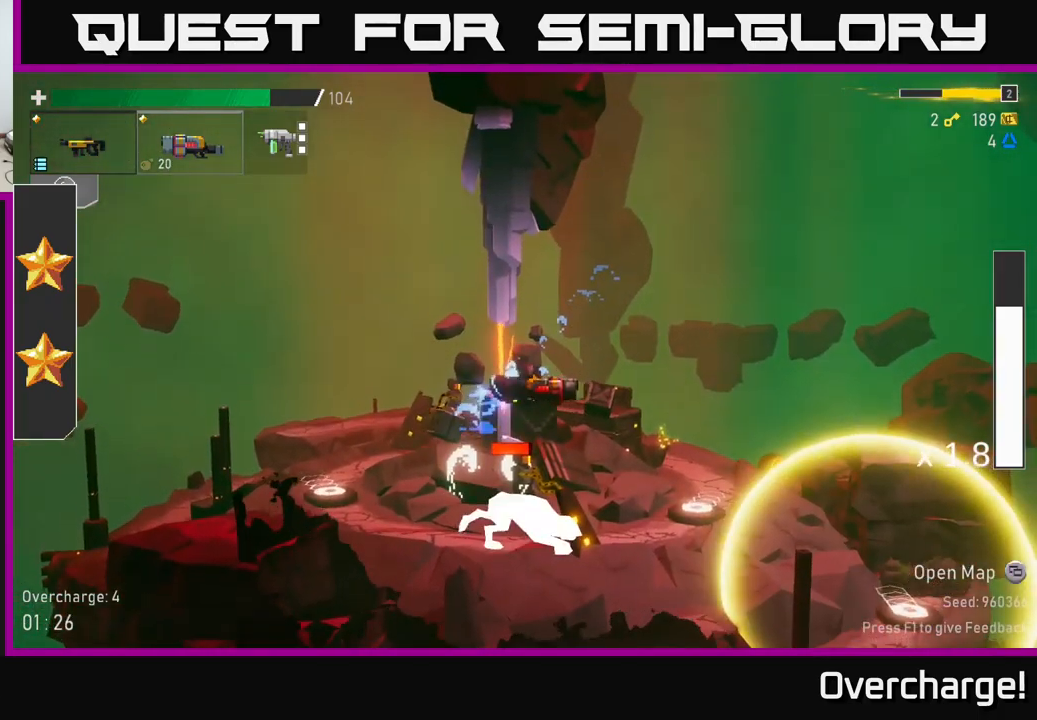
{"buttons": [], "left_stick": "right", "events": [[34, "left_stick", "left"], [250, "left_stick", "right"], [334, "B", "down"], [450, "B", "up"]]}
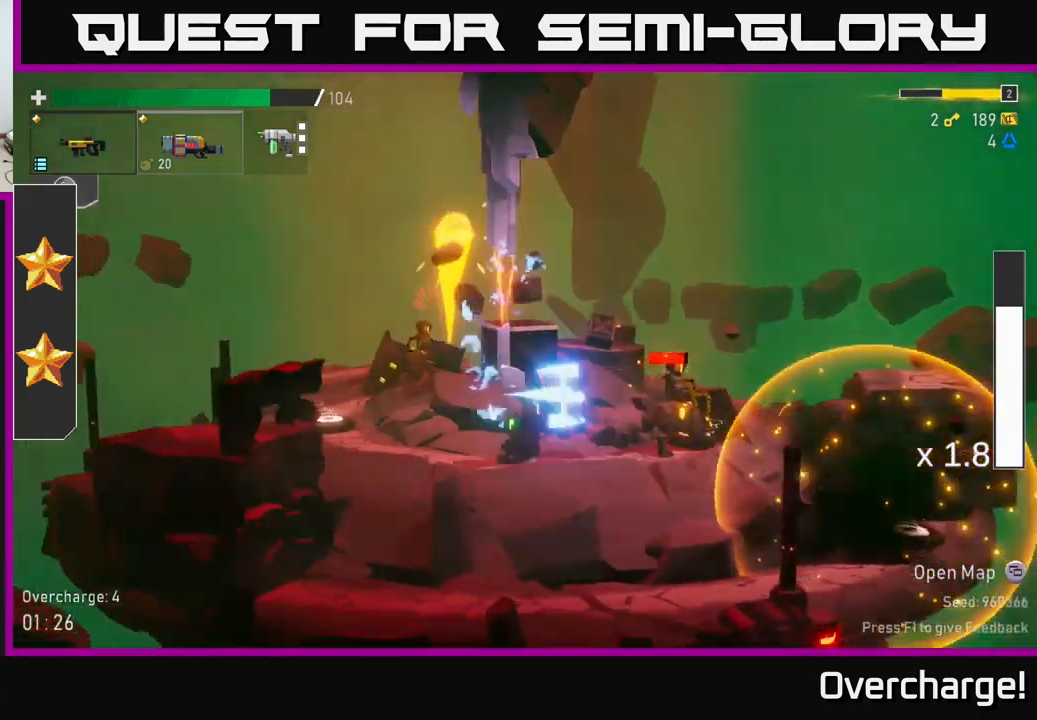
{"buttons": ["A"], "left_stick": "right", "events": [[67, "R2", "down"], [200, "R2", "up"], [450, "A", "down"]]}
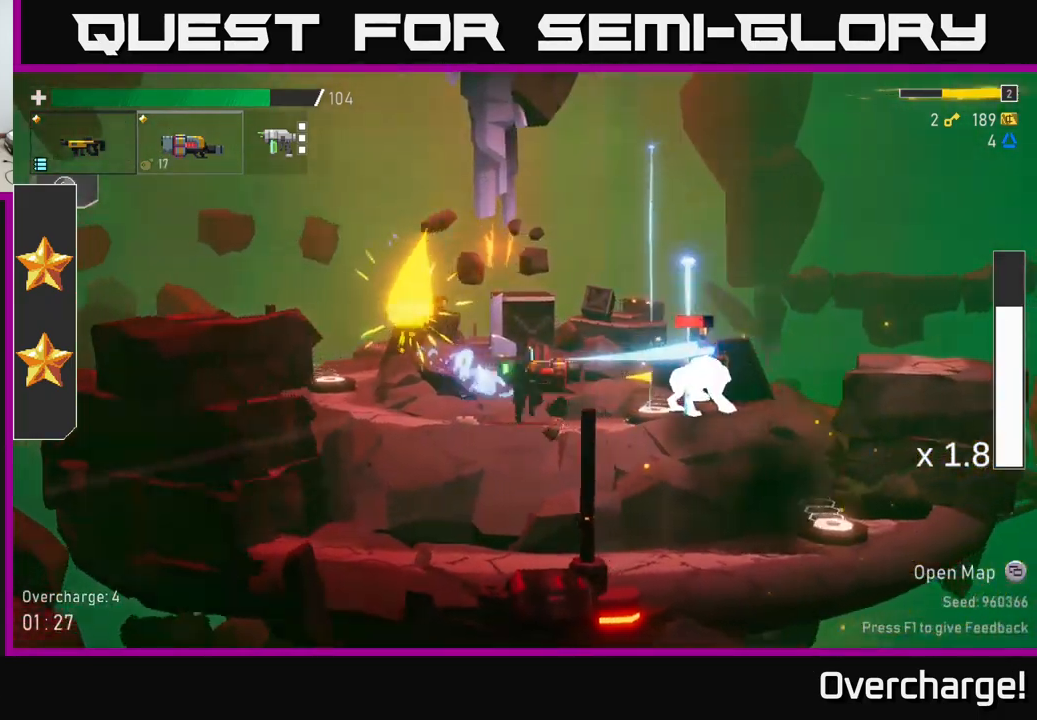
{"buttons": [], "left_stick": "center", "events": [[117, "A", "up"], [217, "left_stick", "center"]]}
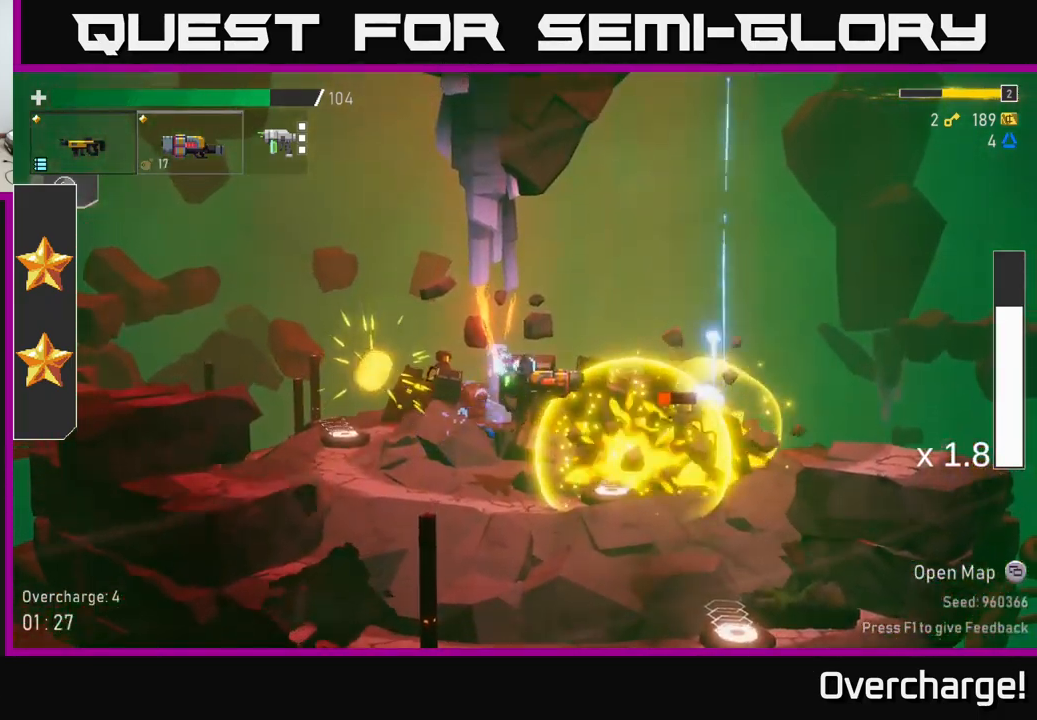
{"buttons": [], "left_stick": "right", "events": [[67, "left_stick", "right"], [234, "R2", "down"], [300, "left_stick", "center"], [384, "R2", "up"], [467, "left_stick", "right"]]}
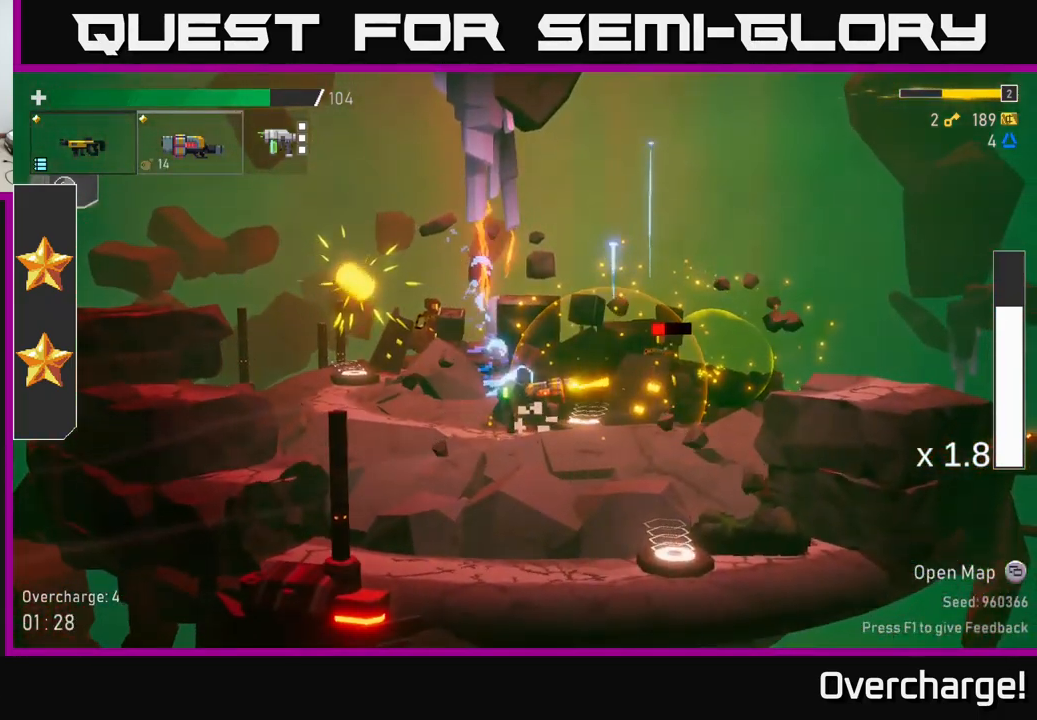
{"buttons": ["X"], "left_stick": "right", "events": [[50, "A", "down"], [250, "A", "up"], [284, "A", "down"], [334, "X", "down"], [434, "A", "up"]]}
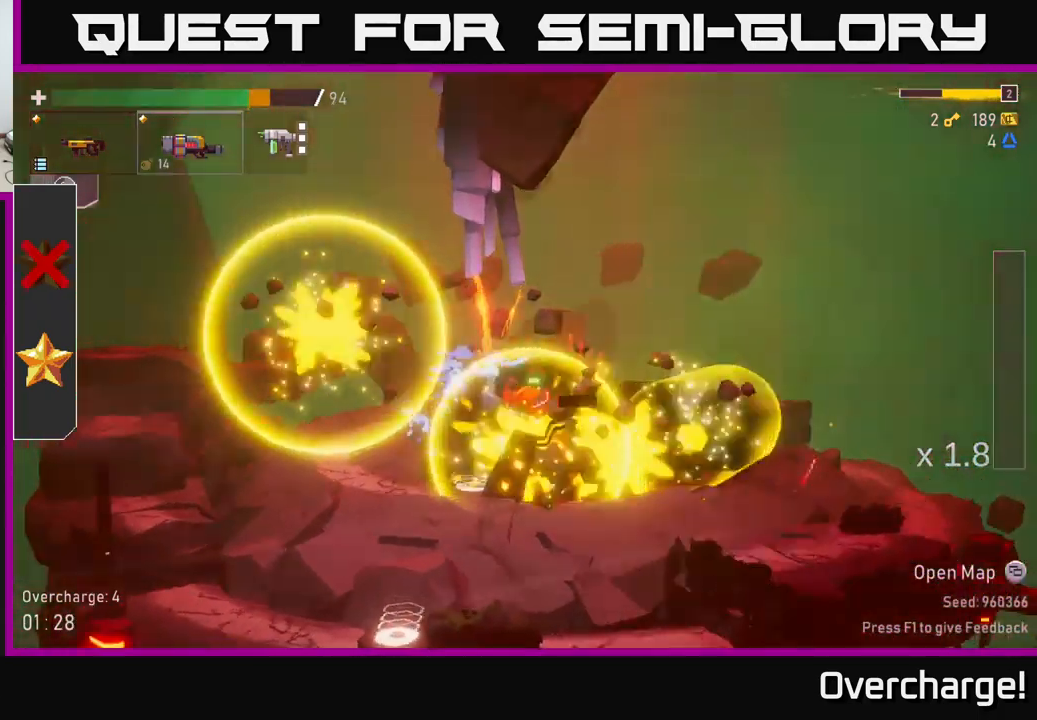
{"buttons": [], "left_stick": "right", "events": [[17, "X", "up"]]}
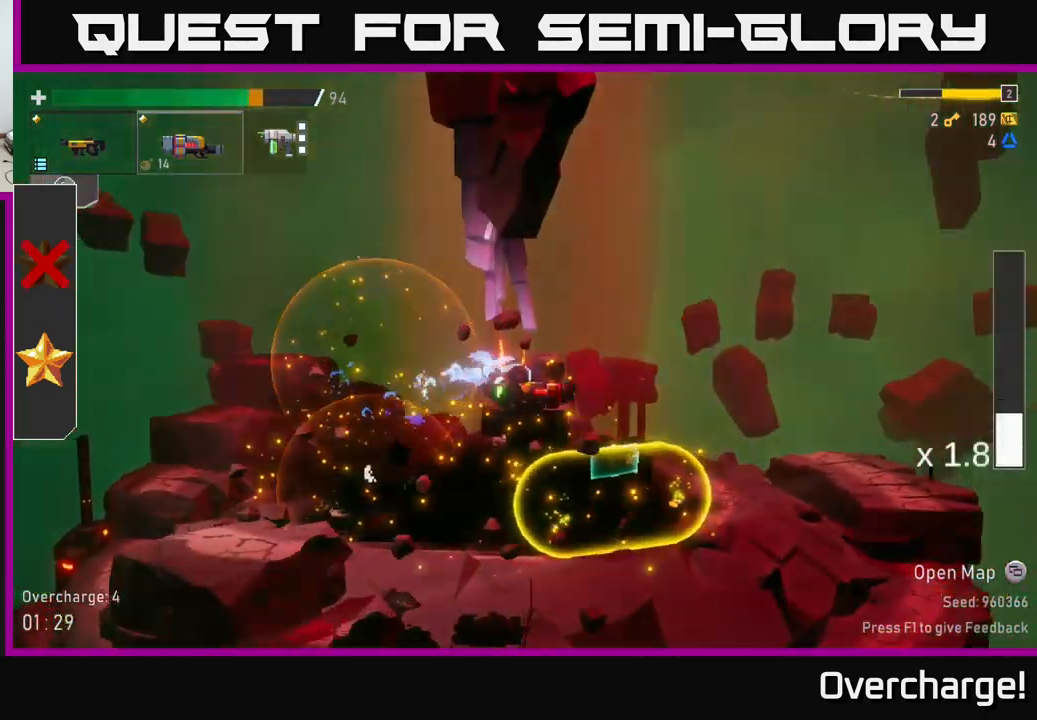
{"buttons": [], "left_stick": "left", "events": [[334, "left_stick", "left"], [384, "R2", "down"], [500, "R2", "up"]]}
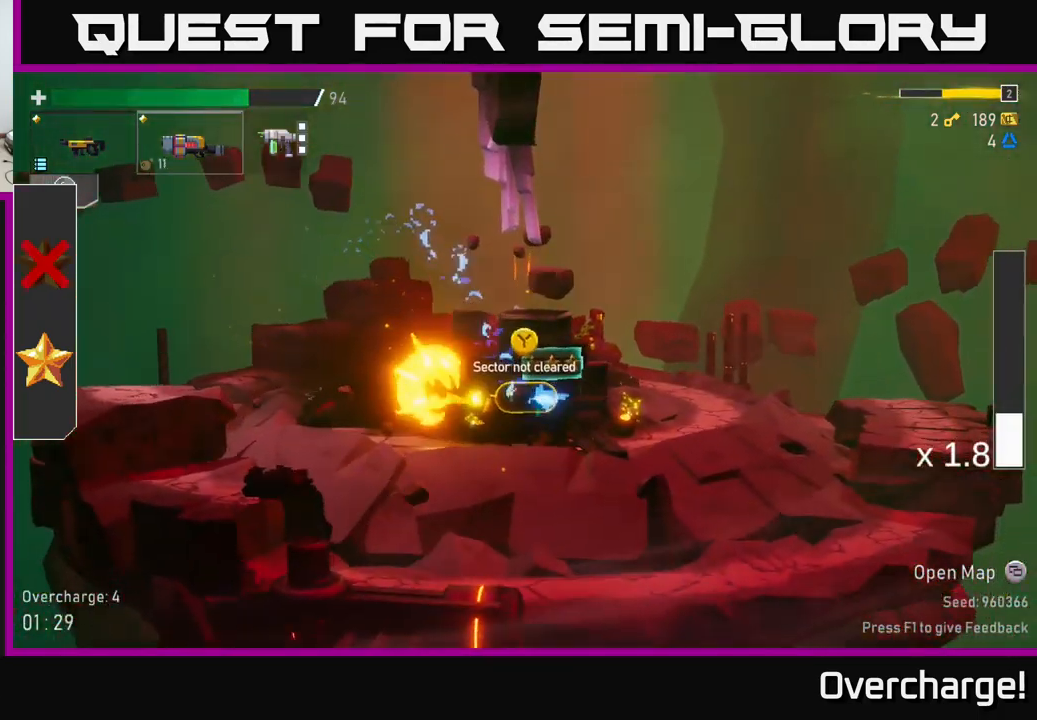
{"buttons": ["X"], "left_stick": "right", "events": [[34, "left_stick", "right"], [350, "A", "down"], [434, "X", "down"], [467, "A", "up"]]}
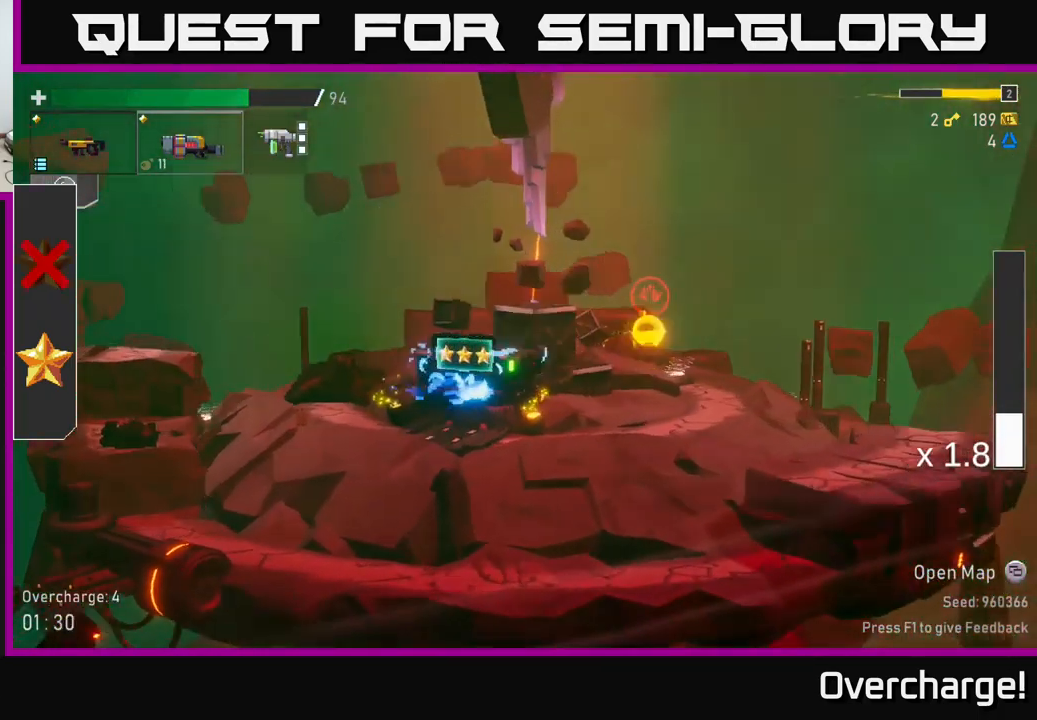
{"buttons": ["R2"], "left_stick": "right", "events": [[100, "X", "up"], [433, "R2", "down"]]}
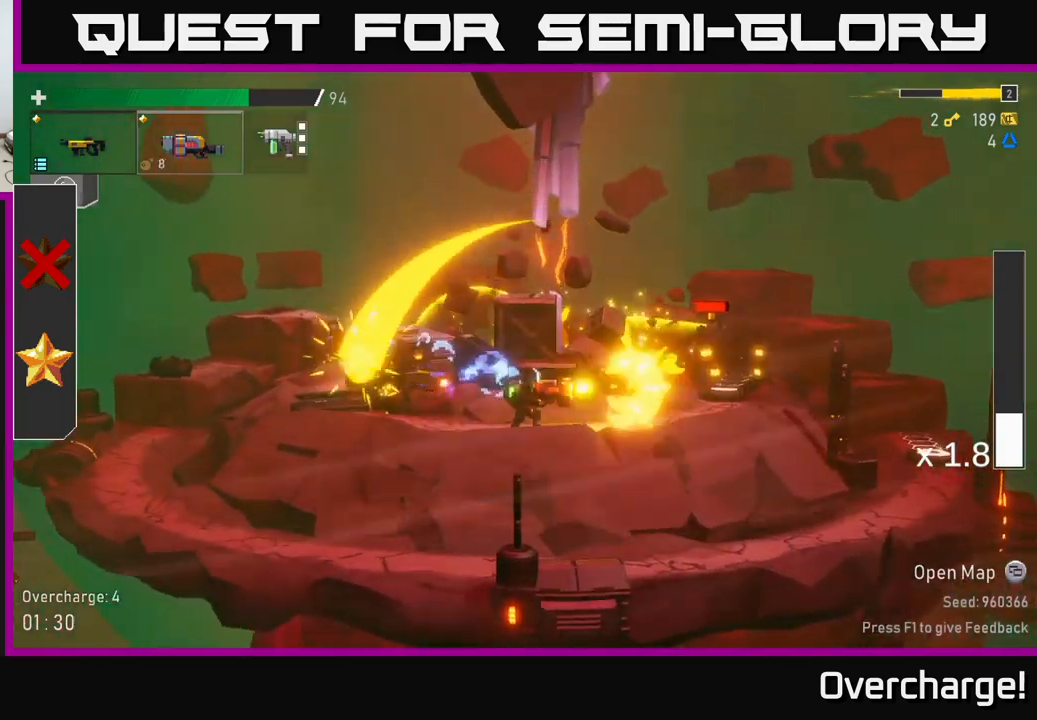
{"buttons": ["A"], "left_stick": "right", "events": [[17, "R2", "up"], [400, "A", "down"]]}
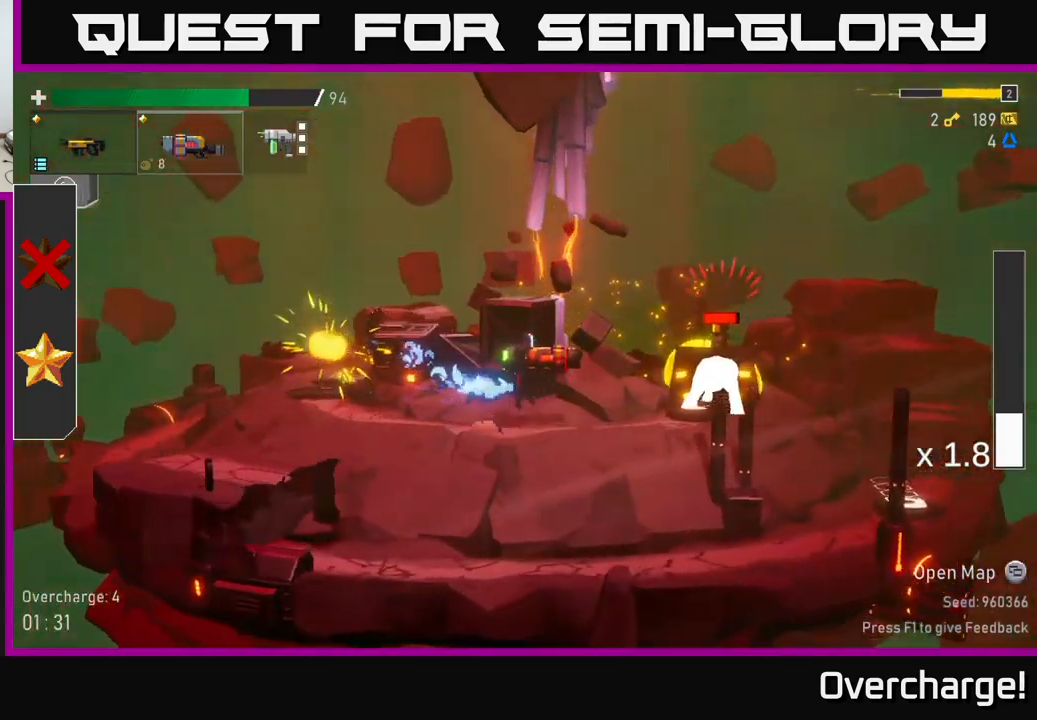
{"buttons": ["X"], "left_stick": "right", "events": [[67, "A", "up"], [167, "A", "down"], [350, "X", "down"], [400, "A", "up"]]}
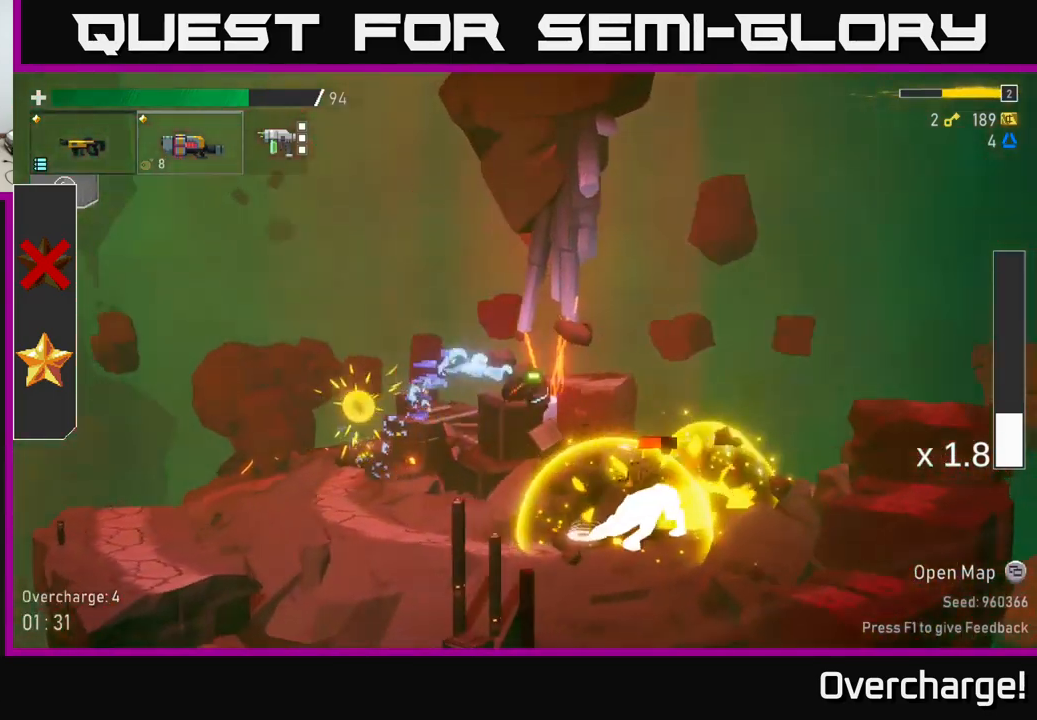
{"buttons": [], "left_stick": "right", "events": [[50, "X", "up"]]}
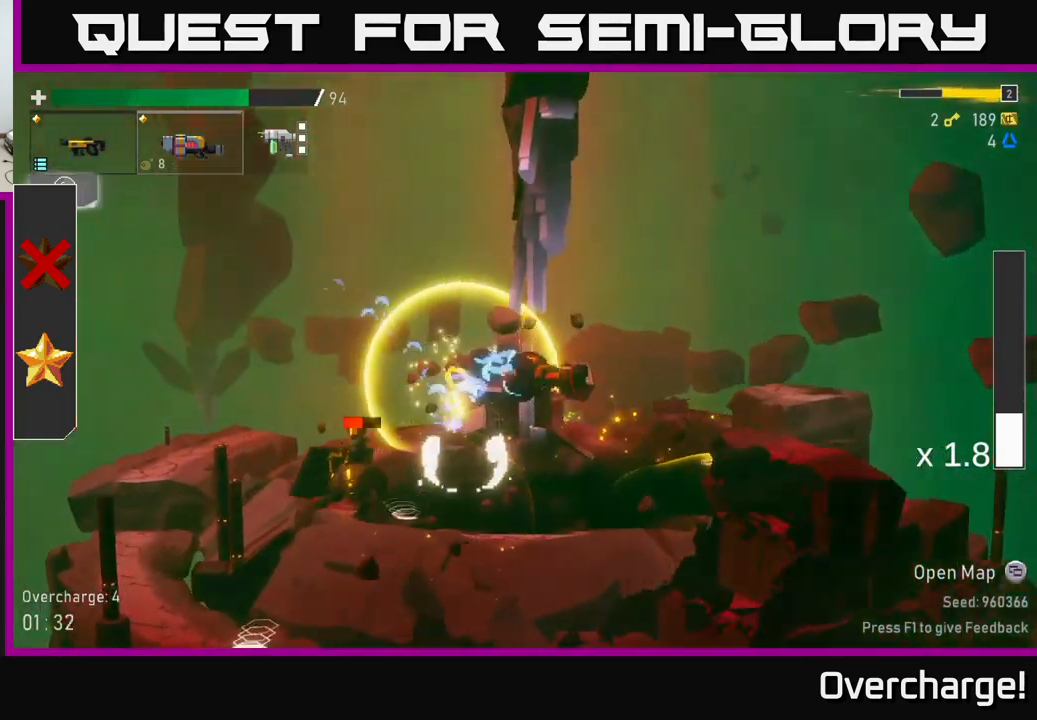
{"buttons": ["R2"], "left_stick": "left", "events": [[100, "left_stick", "left"], [450, "R2", "down"]]}
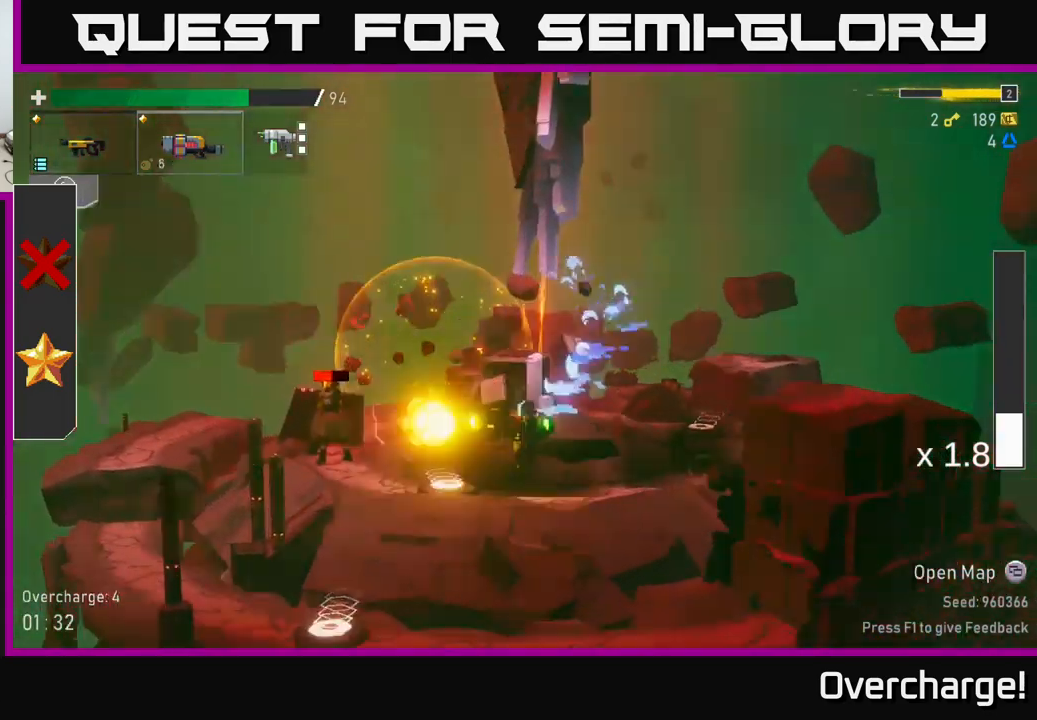
{"buttons": [], "left_stick": "left", "events": [[84, "R2", "up"], [134, "L2", "down"], [200, "L2", "up"], [200, "R2", "down"], [350, "R2", "up"]]}
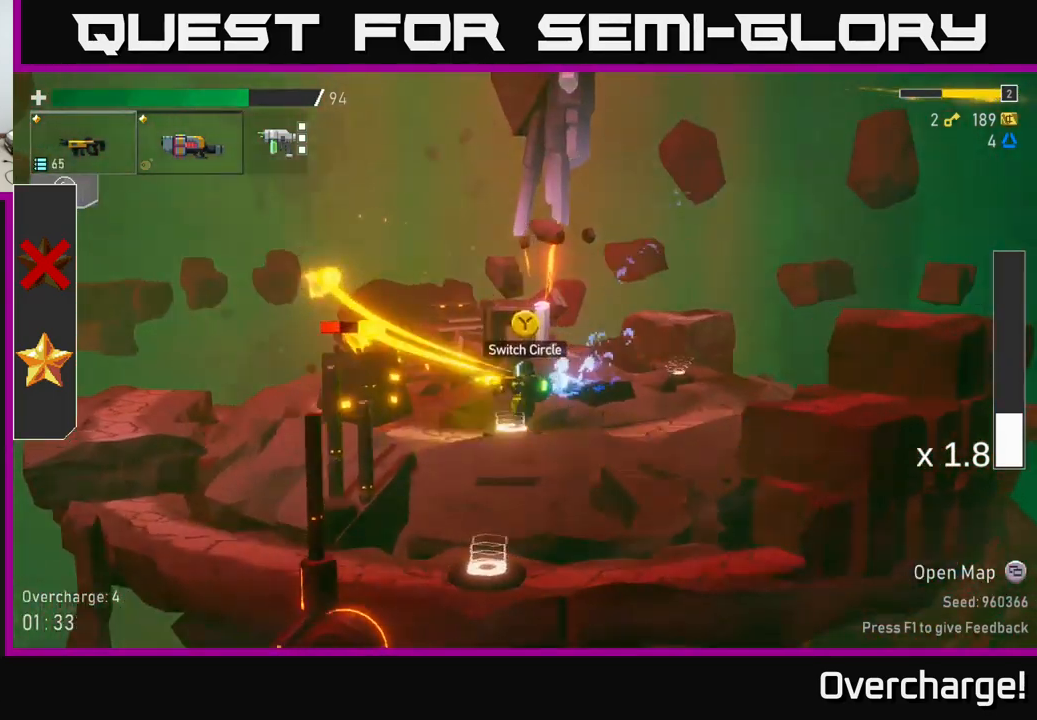
{"buttons": ["A", "X"], "left_stick": "left", "events": [[17, "B", "down"], [117, "B", "up"], [334, "A", "down"], [417, "X", "down"]]}
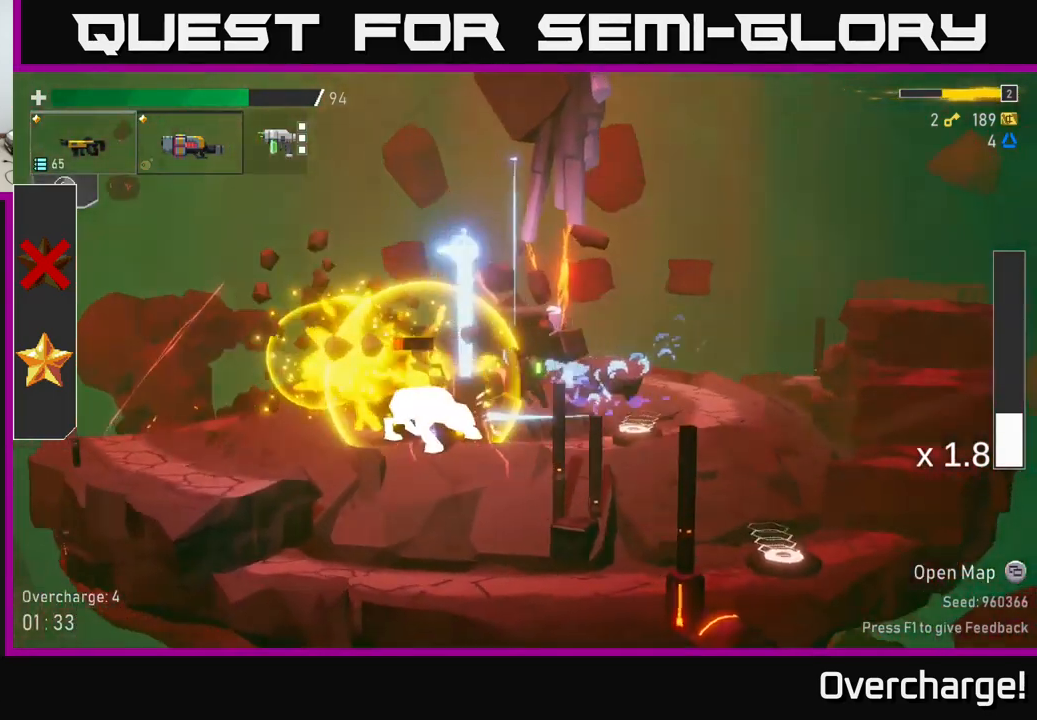
{"buttons": [], "left_stick": "left", "events": [[100, "A", "up"], [184, "X", "up"]]}
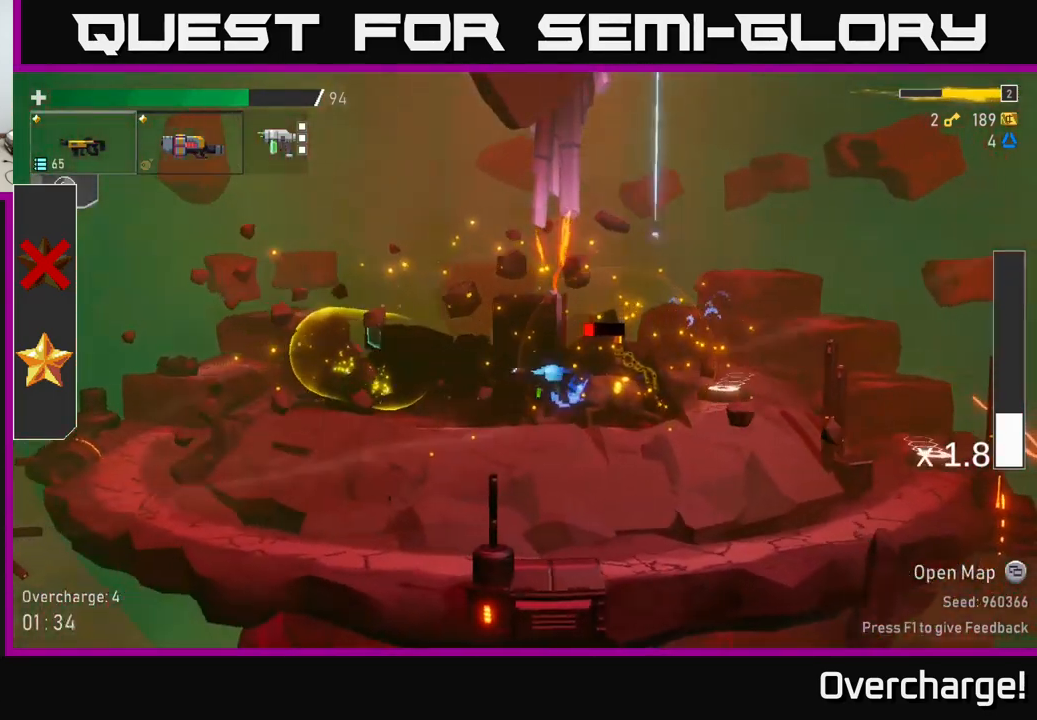
{"buttons": [], "left_stick": "right", "events": [[67, "left_stick", "right"], [84, "R2", "down"], [200, "R2", "up"]]}
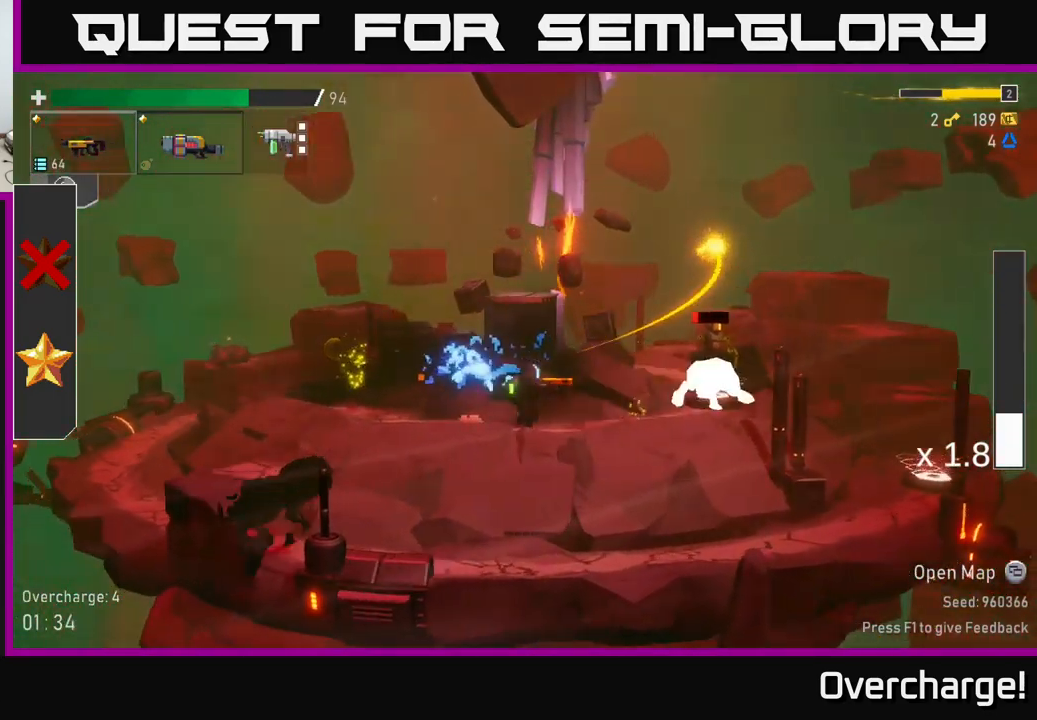
{"buttons": ["R2"], "left_stick": "right", "events": [[84, "L2", "down"], [167, "L2", "up"], [217, "R2", "down"]]}